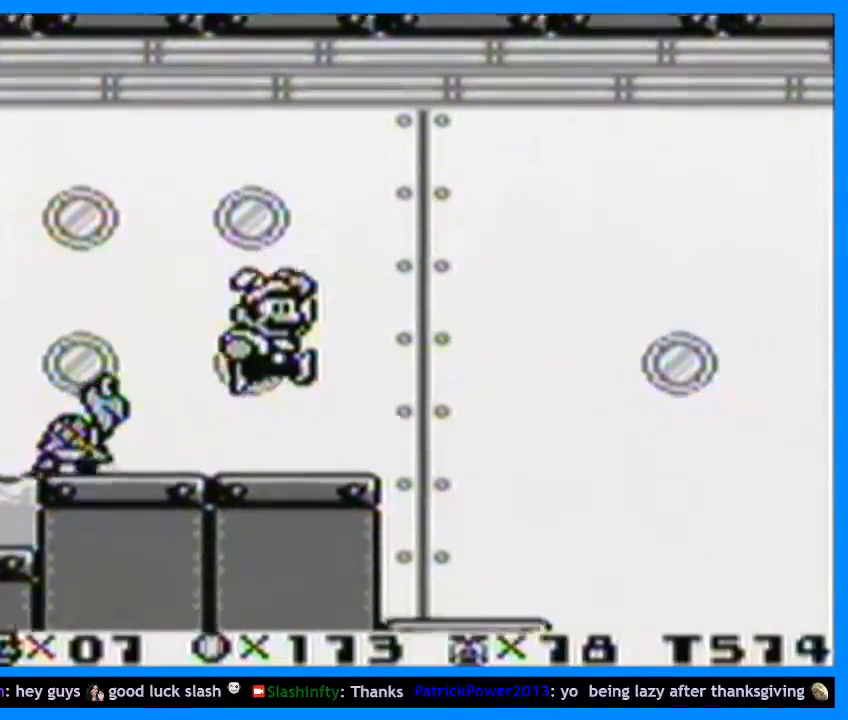
Gameplay with a controller (Nintendo layout); each line is a JSON object with the inputs held at the frame after it. "events" lists button and stick changes between this image and that frame as [ms after this image, input, new state], when the widget could be followed in between. Not read: L3 R3.
{"buttons": ["B", "Y", "DPAD_LEFT"], "events": [[400, "DPAD_RIGHT", "up"], [467, "B", "down"], [500, "DPAD_LEFT", "down"]]}
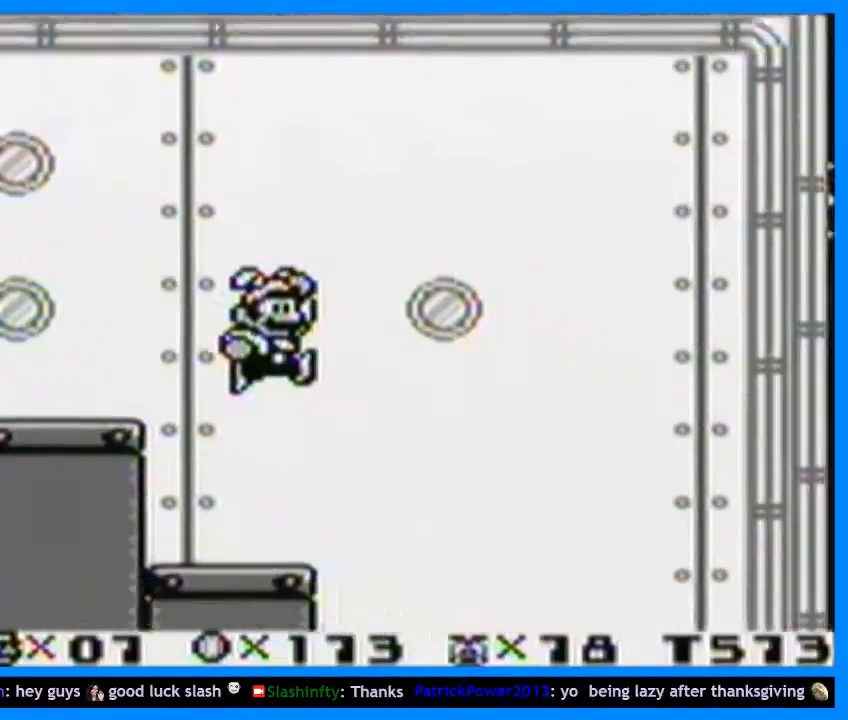
{"buttons": ["Y", "DPAD_LEFT"], "events": [[67, "B", "up"], [100, "DPAD_LEFT", "up"], [167, "DPAD_RIGHT", "down"], [167, "DPAD_UP", "down"], [200, "B", "down"], [367, "B", "up"], [367, "DPAD_LEFT", "down"], [367, "DPAD_RIGHT", "up"], [367, "DPAD_UP", "up"]]}
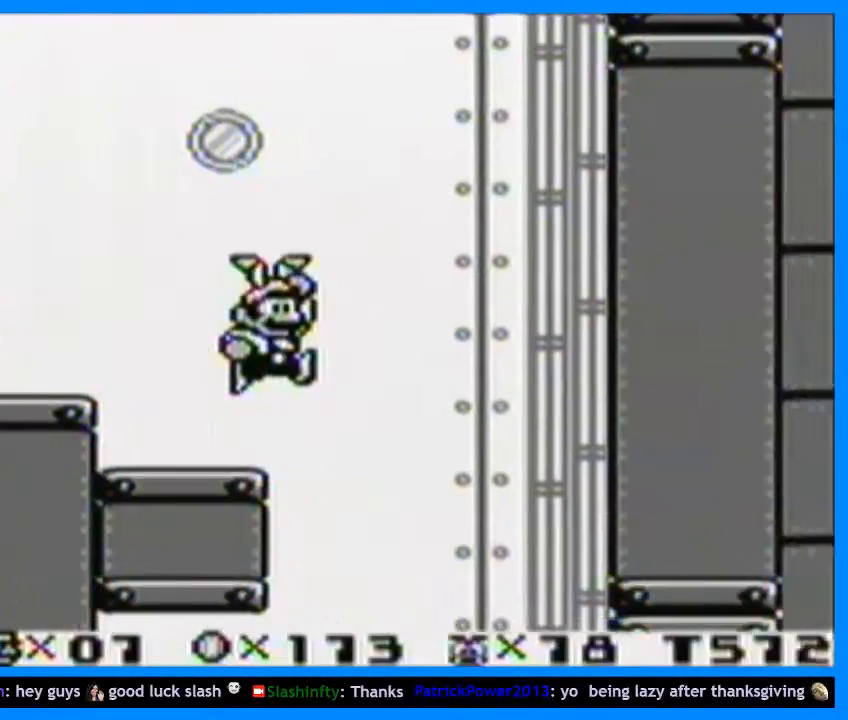
{"buttons": ["Y", "DPAD_LEFT"], "events": [[67, "DPAD_DOWN", "down"], [100, "DPAD_LEFT", "up"], [100, "DPAD_RIGHT", "down"], [200, "DPAD_DOWN", "up"], [500, "DPAD_LEFT", "down"], [500, "DPAD_RIGHT", "up"]]}
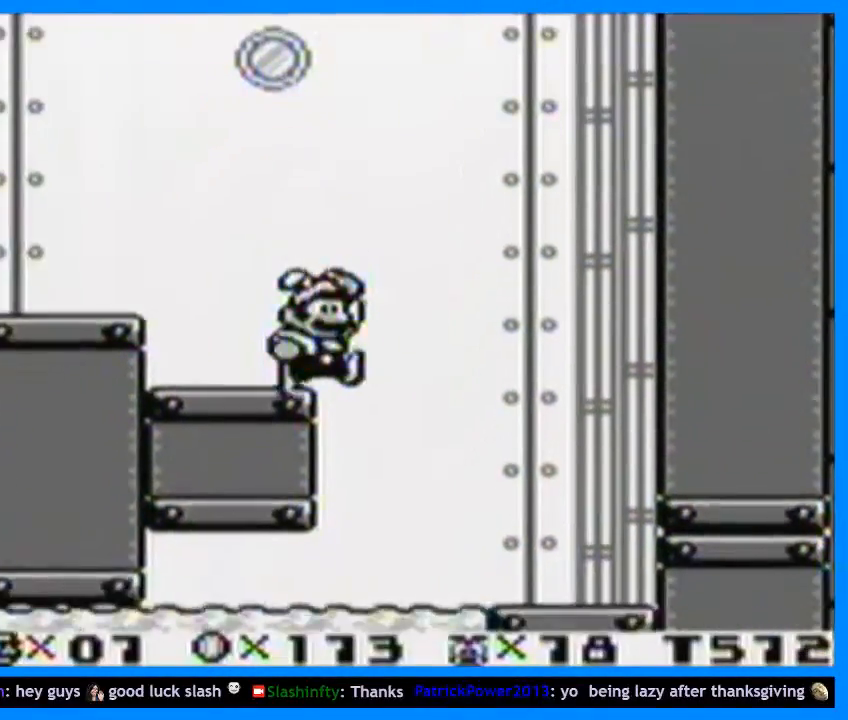
{"buttons": ["B", "Y", "DPAD_LEFT"], "events": [[467, "B", "down"]]}
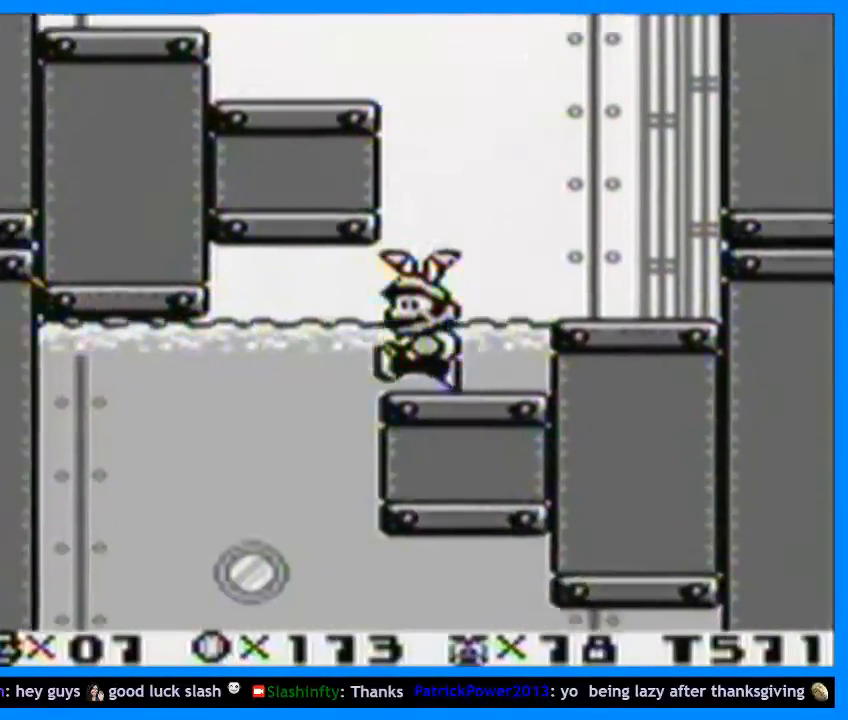
{"buttons": ["Y", "DPAD_LEFT"], "events": [[67, "B", "up"]]}
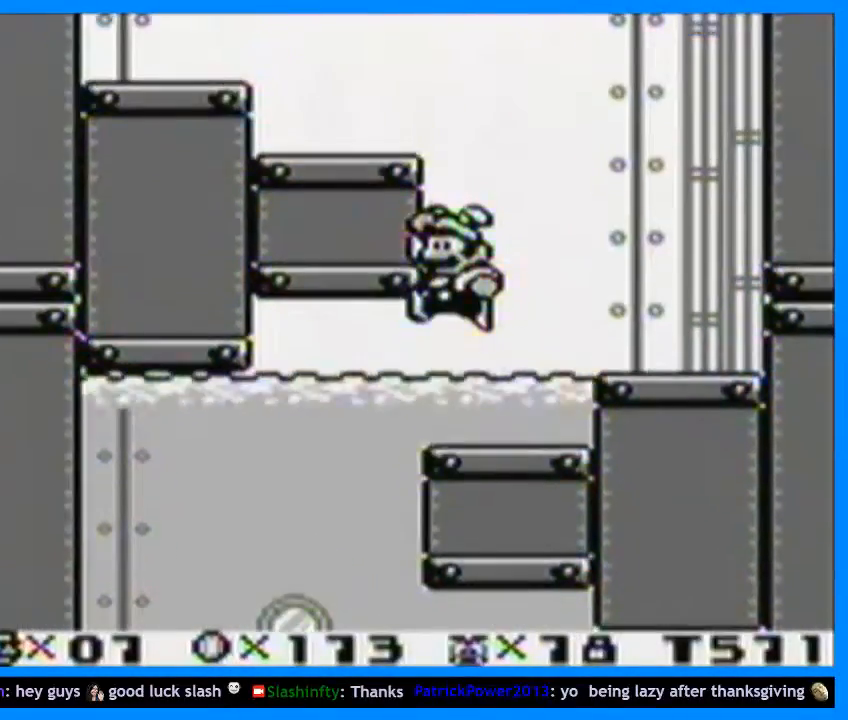
{"buttons": ["Y", "DPAD_RIGHT"], "events": [[200, "B", "down"], [333, "B", "up"], [367, "DPAD_LEFT", "up"], [400, "DPAD_RIGHT", "down"]]}
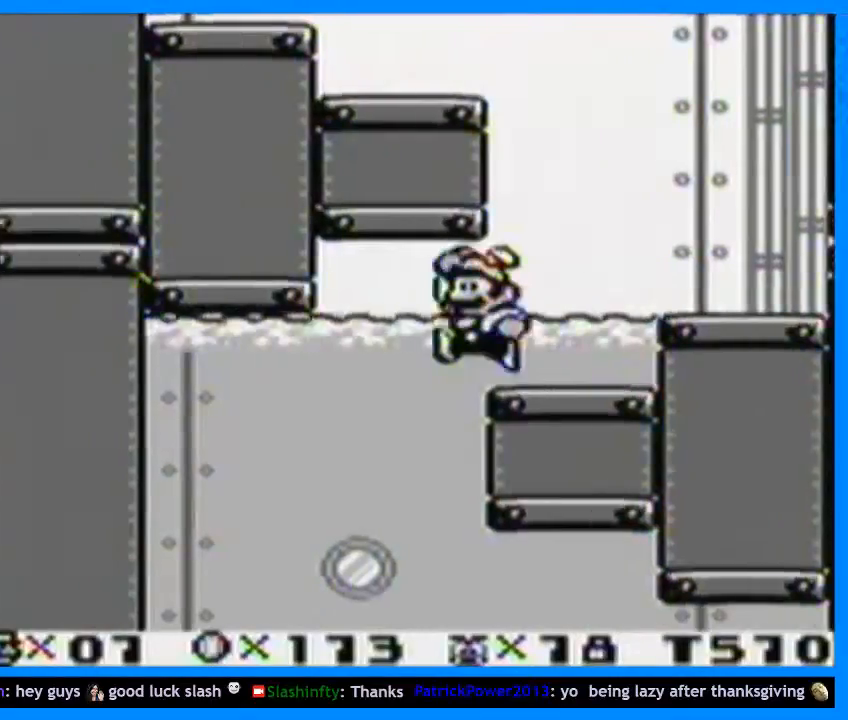
{"buttons": ["Y", "DPAD_RIGHT"], "events": []}
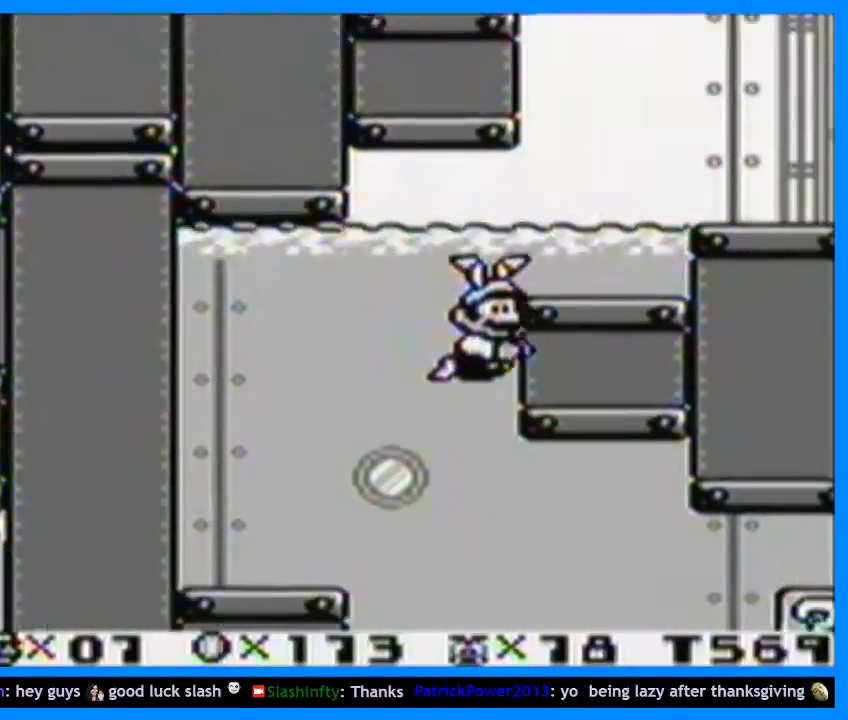
{"buttons": ["Y", "DPAD_RIGHT"], "events": []}
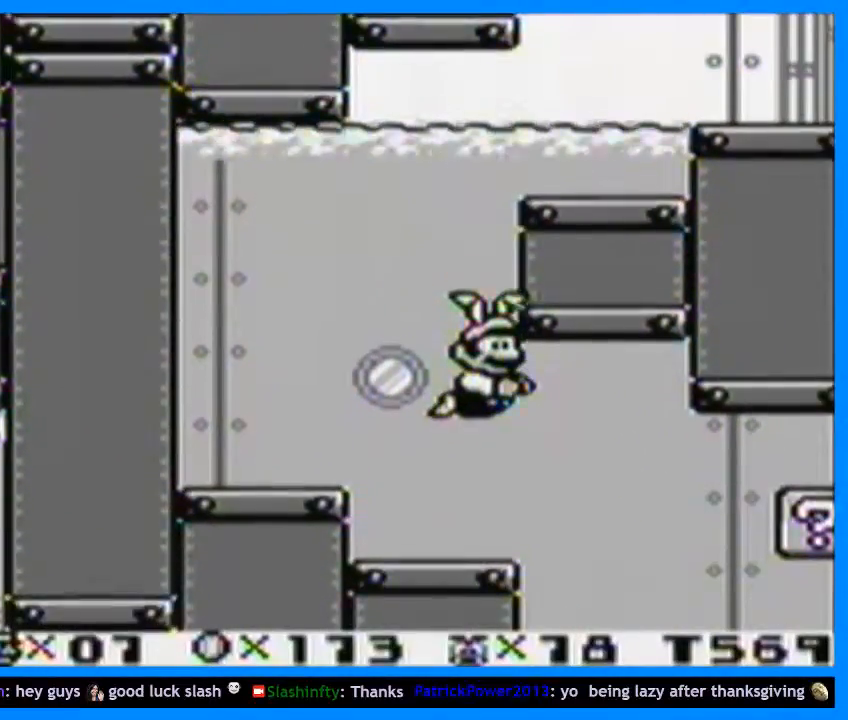
{"buttons": ["Y", "DPAD_LEFT"], "events": [[133, "DPAD_RIGHT", "up"], [267, "DPAD_LEFT", "down"]]}
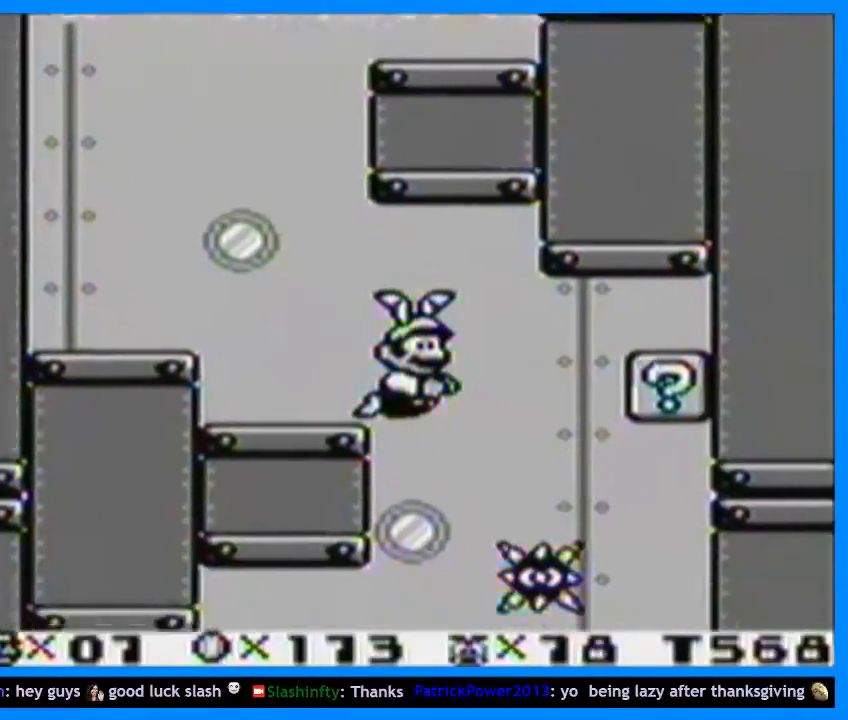
{"buttons": ["Y", "DPAD_LEFT"], "events": []}
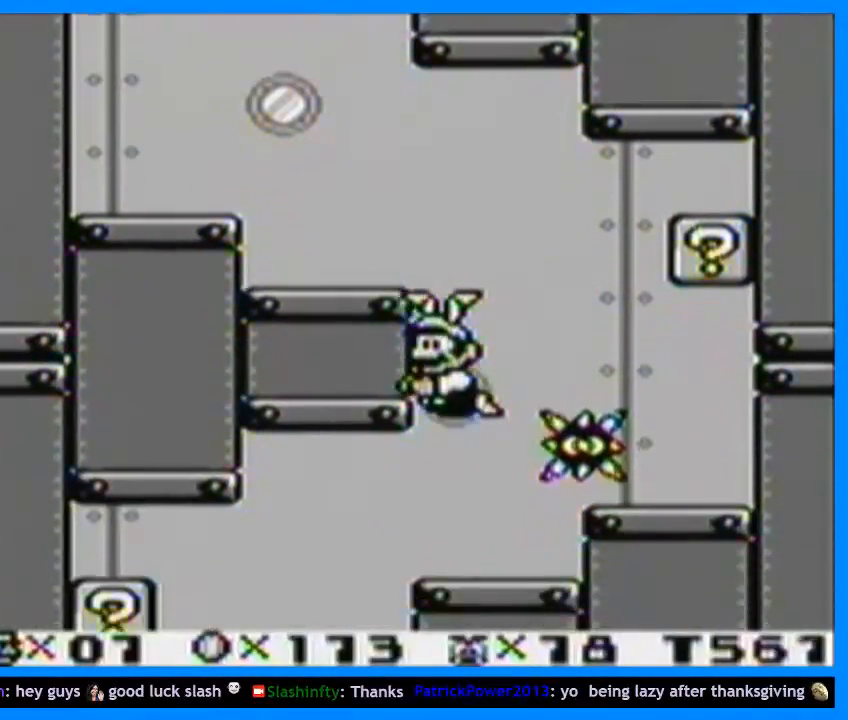
{"buttons": ["B", "Y", "DPAD_LEFT"], "events": [[367, "B", "down"]]}
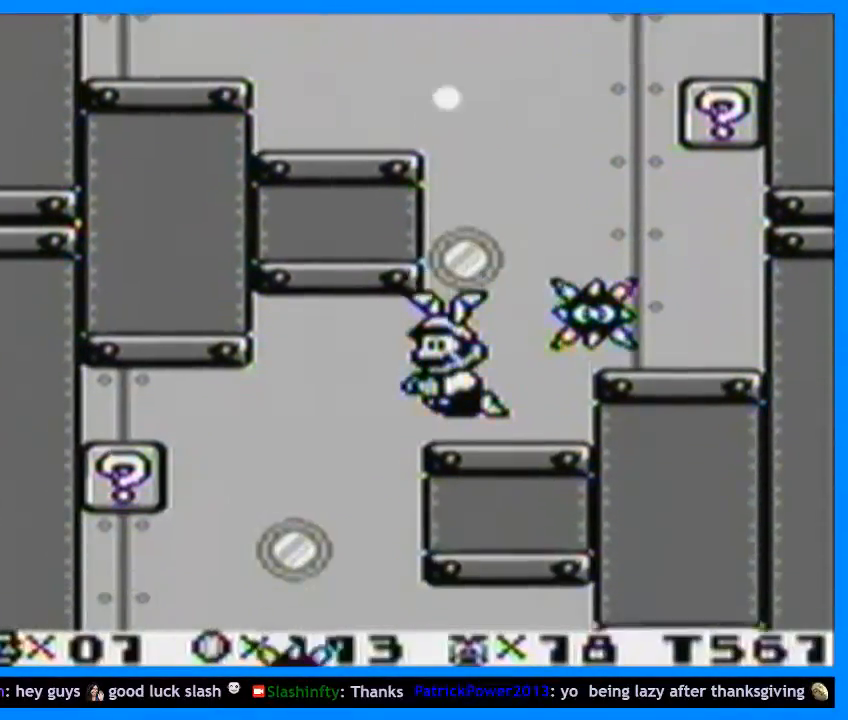
{"buttons": ["Y", "DPAD_RIGHT"], "events": [[33, "B", "up"], [200, "DPAD_LEFT", "up"], [200, "DPAD_UP", "down"], [233, "DPAD_UP", "up"], [267, "DPAD_RIGHT", "down"]]}
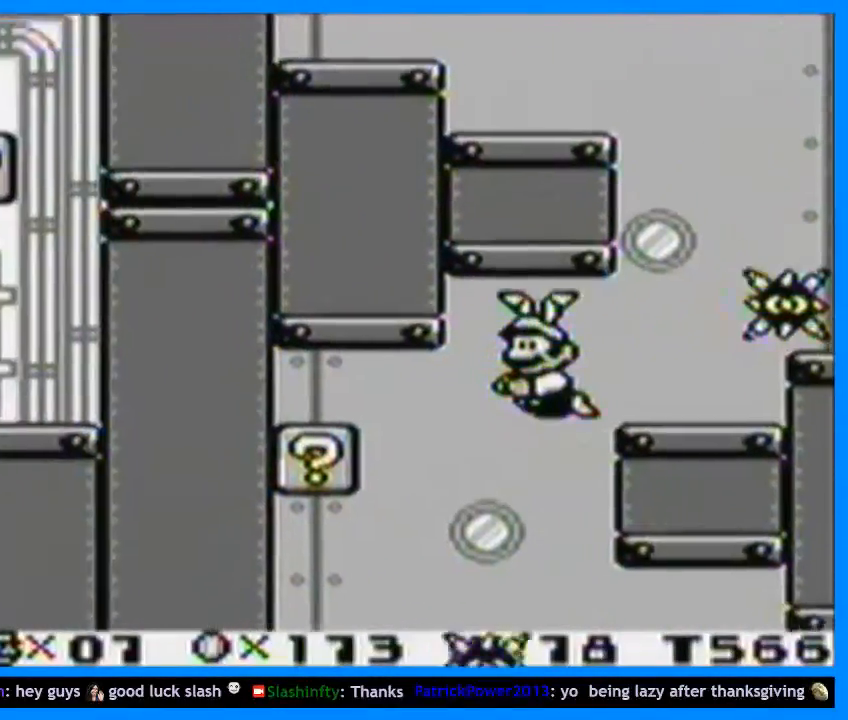
{"buttons": ["Y", "DPAD_RIGHT"], "events": []}
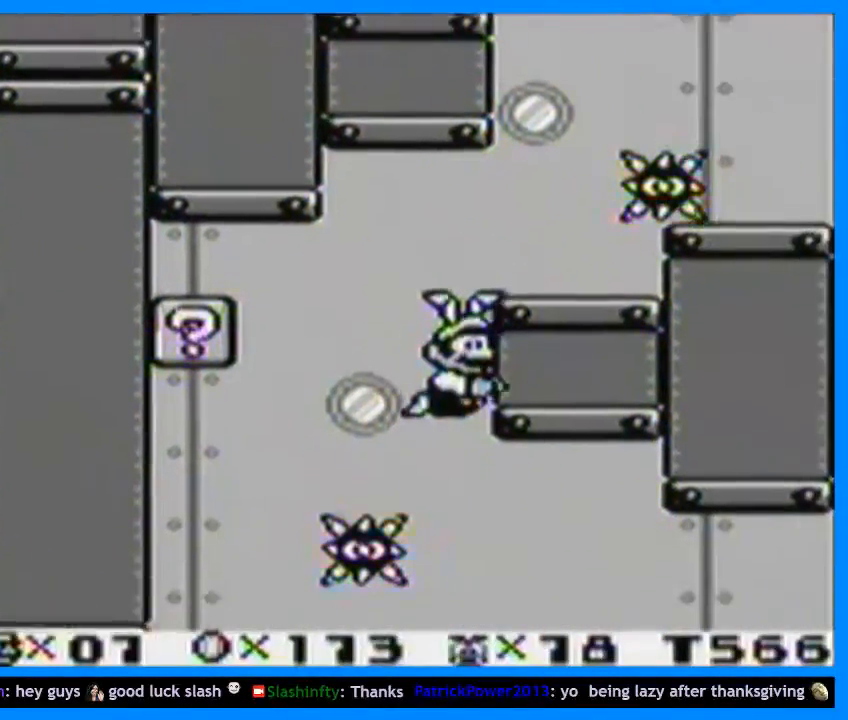
{"buttons": ["Y", "DPAD_RIGHT"], "events": []}
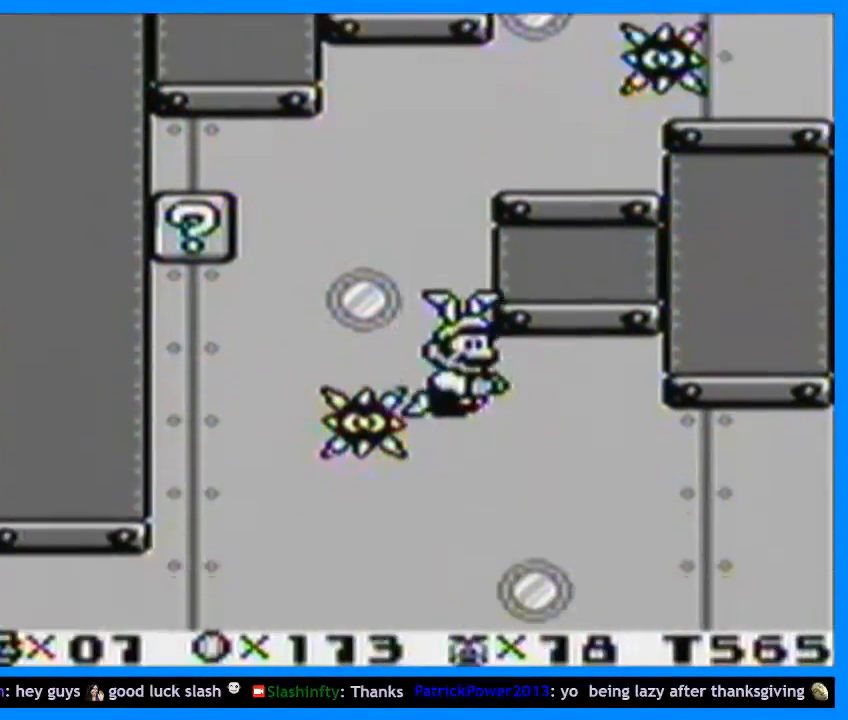
{"buttons": ["Y", "DPAD_RIGHT"], "events": []}
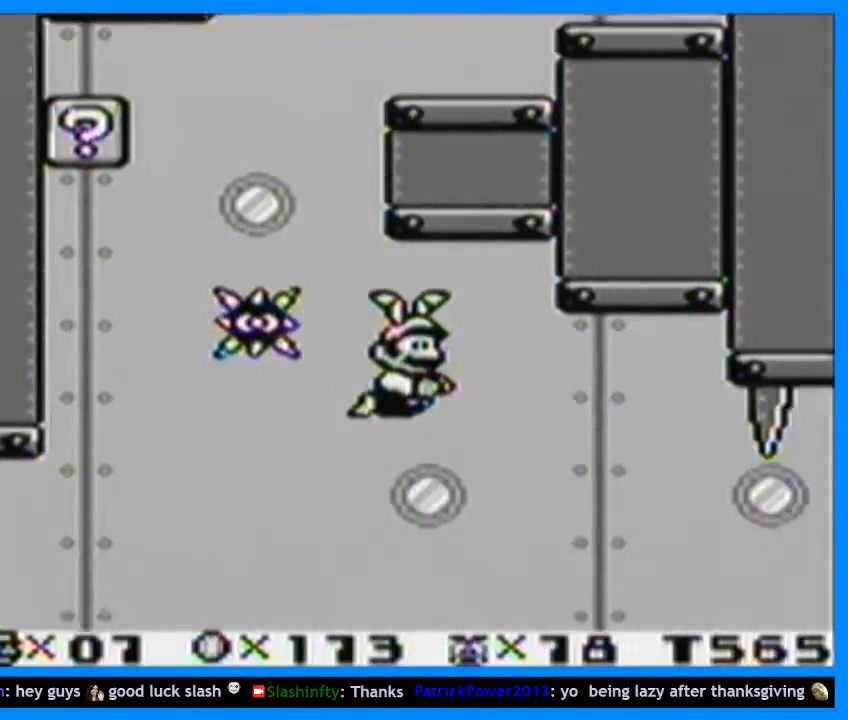
{"buttons": ["Y", "DPAD_RIGHT"], "events": []}
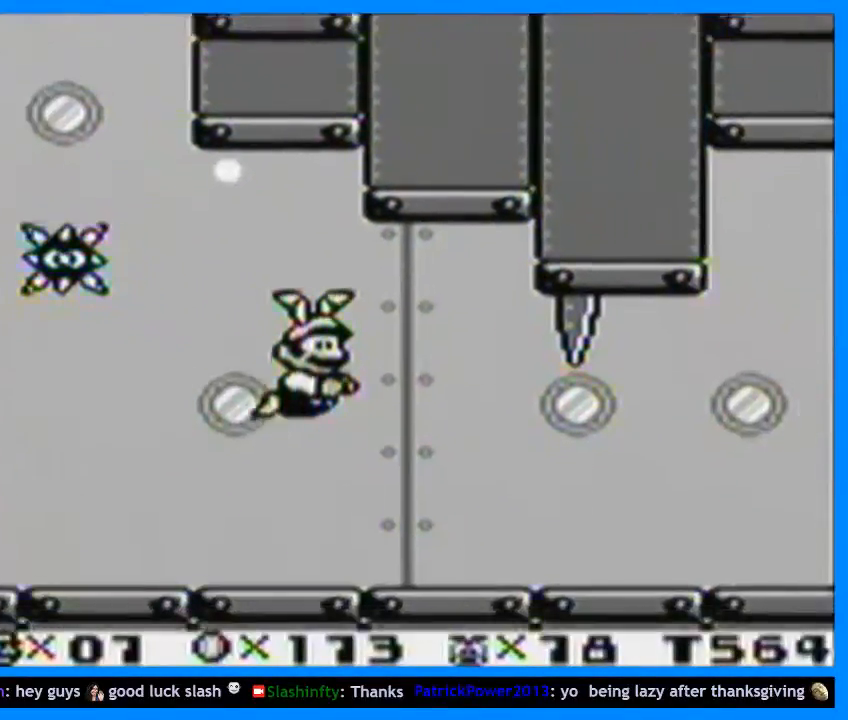
{"buttons": ["Y", "DPAD_RIGHT"], "events": [[133, "DPAD_RIGHT", "up"], [467, "DPAD_RIGHT", "down"]]}
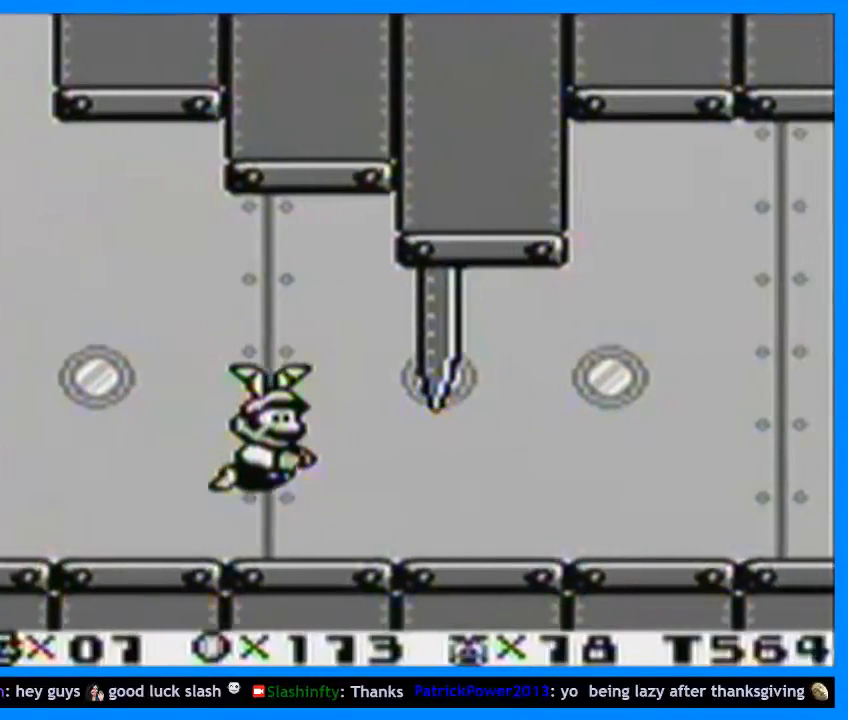
{"buttons": ["Y", "DPAD_RIGHT"], "events": [[300, "DPAD_RIGHT", "up"], [400, "DPAD_RIGHT", "down"]]}
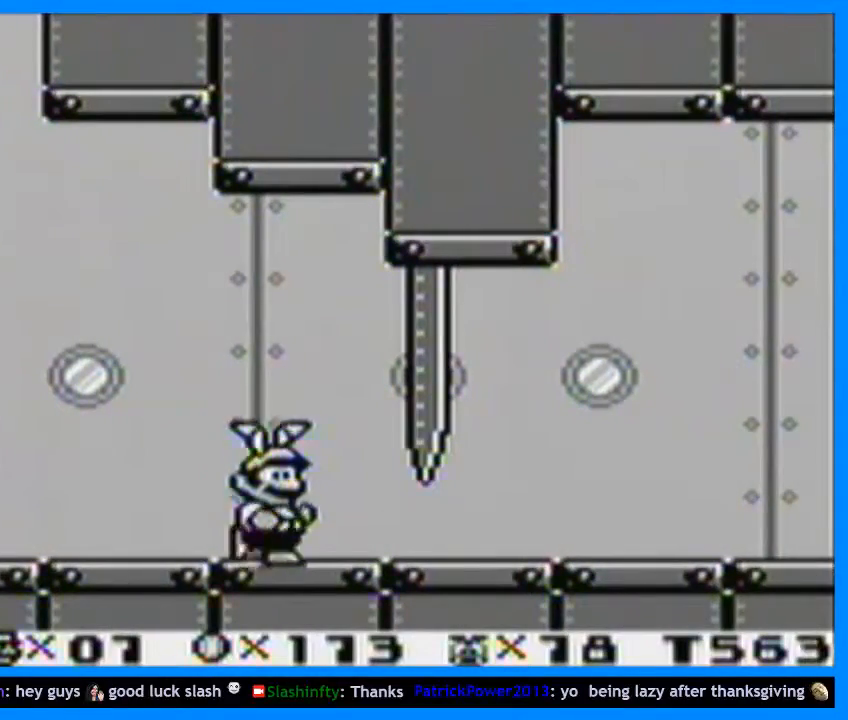
{"buttons": ["Y", "DPAD_RIGHT"], "events": []}
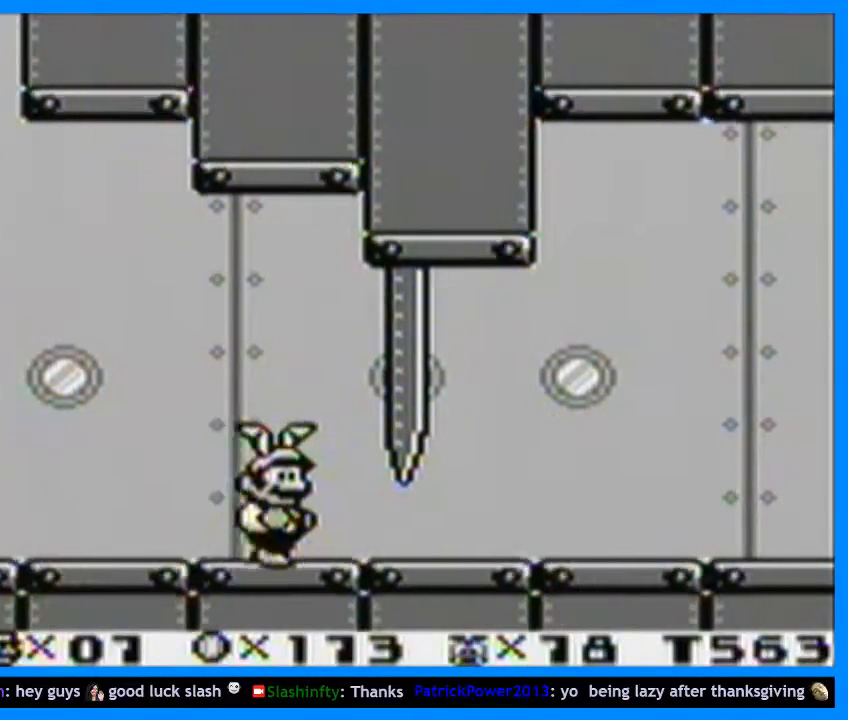
{"buttons": ["Y", "DPAD_RIGHT"], "events": [[400, "B", "down"], [500, "B", "up"]]}
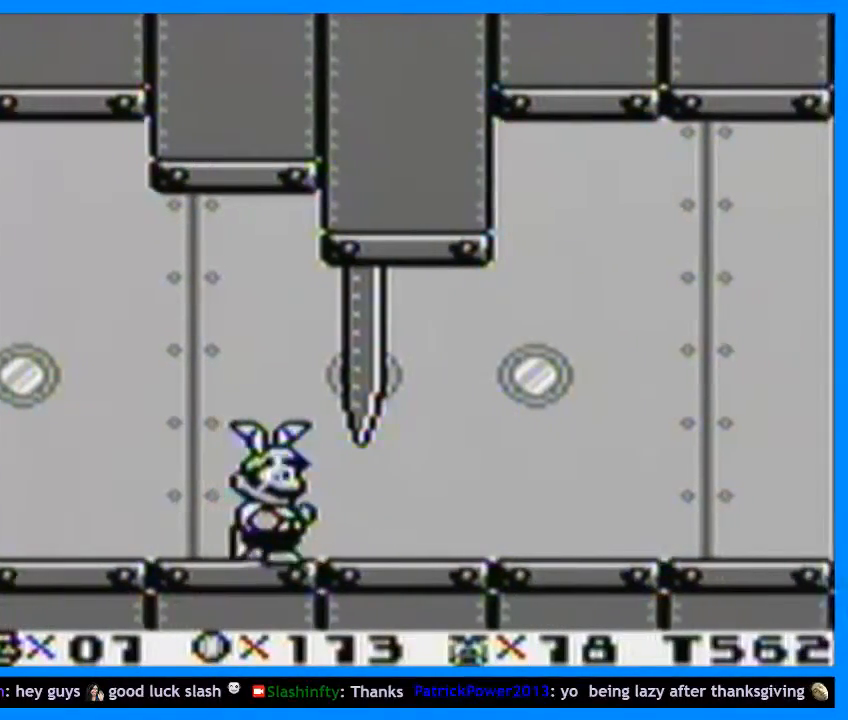
{"buttons": ["Y", "DPAD_RIGHT"], "events": [[200, "B", "down"], [367, "B", "up"]]}
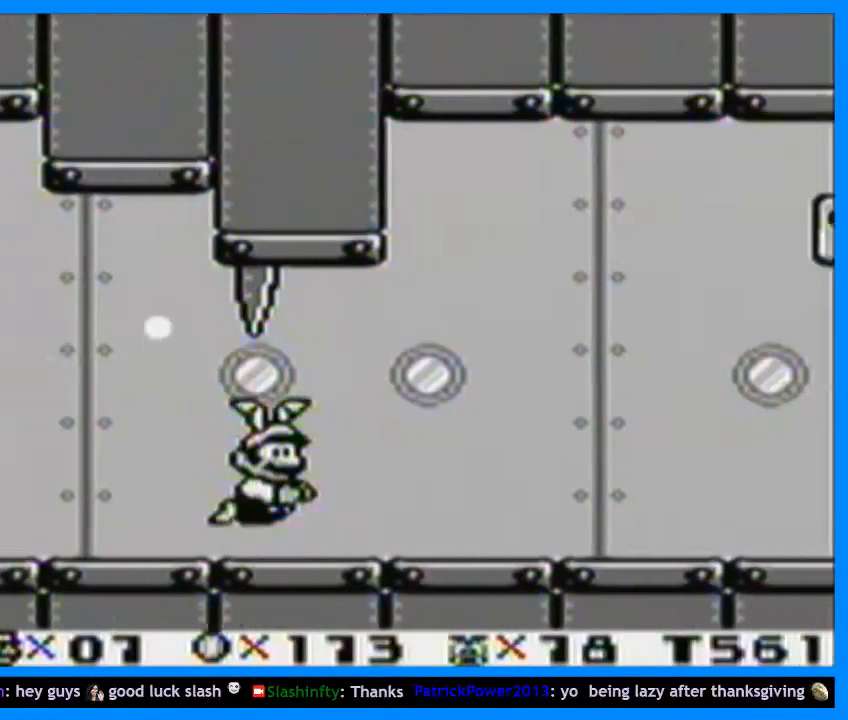
{"buttons": ["Y", "DPAD_RIGHT"], "events": [[133, "B", "down"], [267, "B", "up"]]}
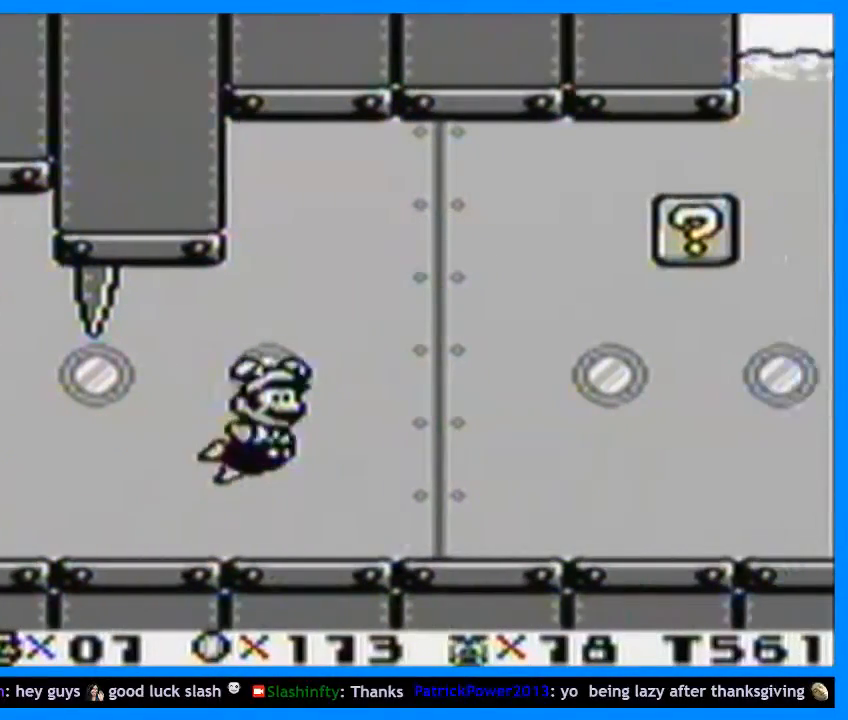
{"buttons": ["B", "Y", "DPAD_RIGHT"], "events": [[67, "B", "down"], [167, "B", "up"], [467, "B", "down"]]}
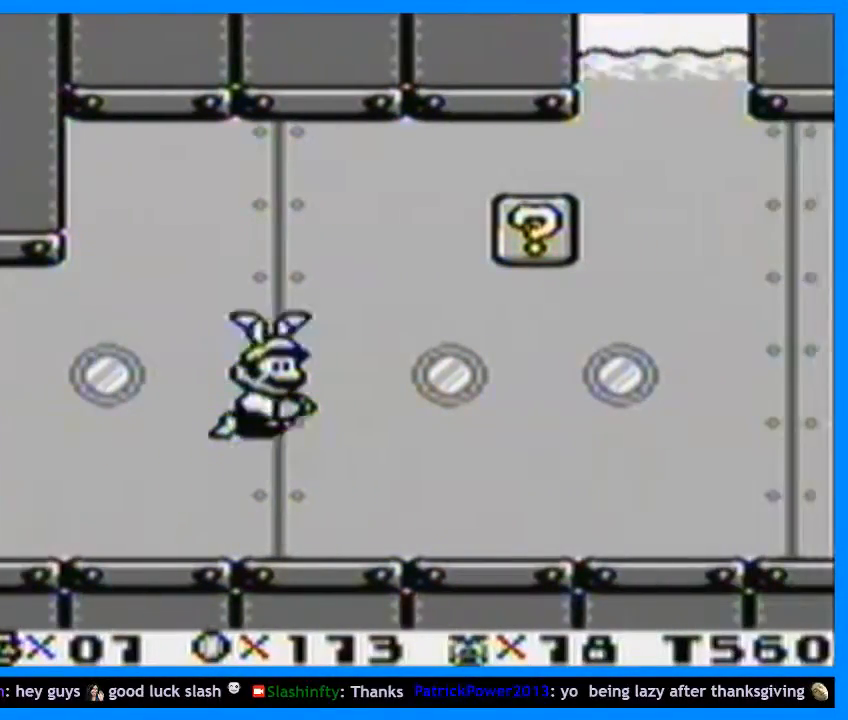
{"buttons": ["B", "Y", "DPAD_RIGHT"], "events": [[100, "B", "up"], [433, "B", "down"]]}
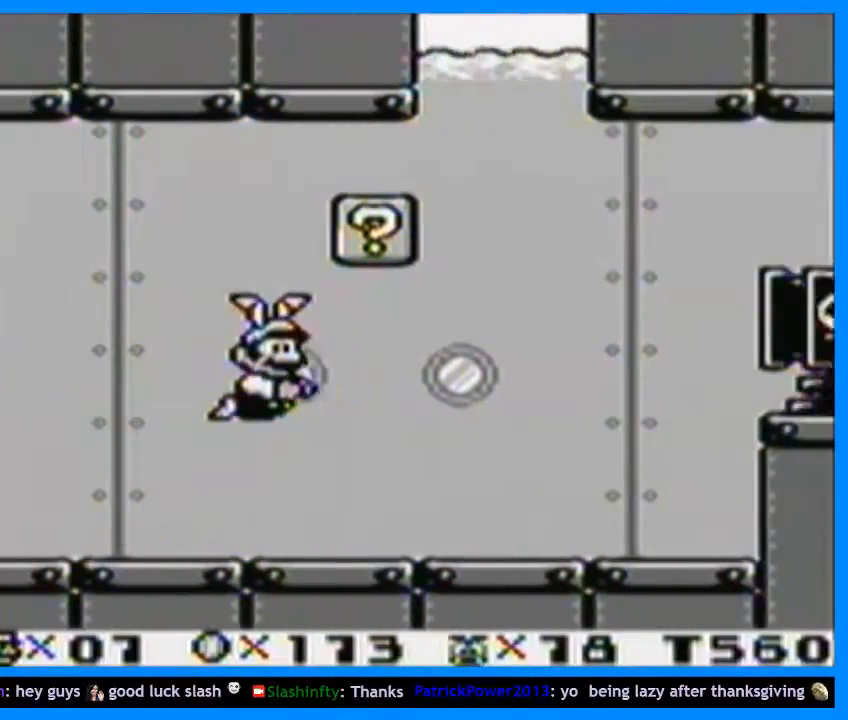
{"buttons": ["B", "Y", "DPAD_UP"], "events": [[33, "B", "up"], [200, "B", "down"], [233, "DPAD_UP", "down"], [267, "DPAD_RIGHT", "up"], [333, "B", "up"], [433, "B", "down"]]}
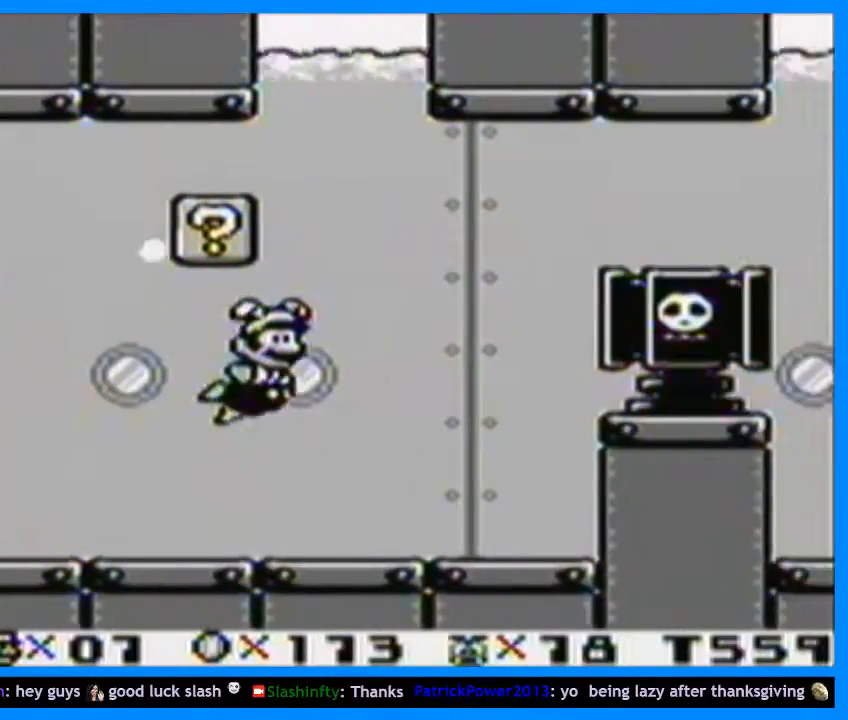
{"buttons": ["Y", "DPAD_UP"], "events": [[67, "B", "up"], [167, "B", "down"], [300, "B", "up"], [367, "B", "down"], [500, "B", "up"]]}
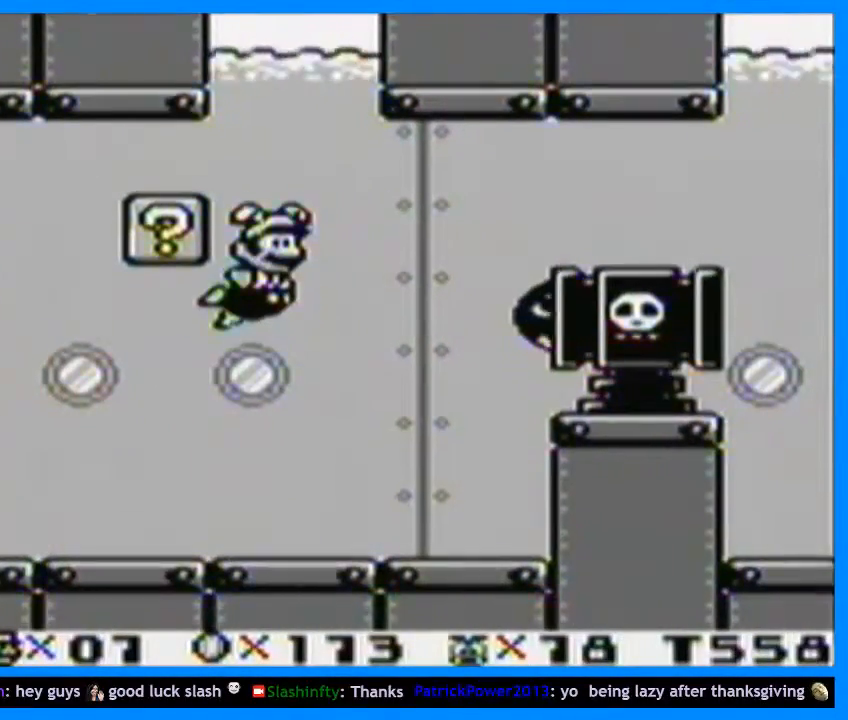
{"buttons": ["B", "Y", "DPAD_UP"], "events": [[67, "B", "down"], [200, "B", "up"], [267, "B", "down"], [433, "B", "up"], [500, "B", "down"]]}
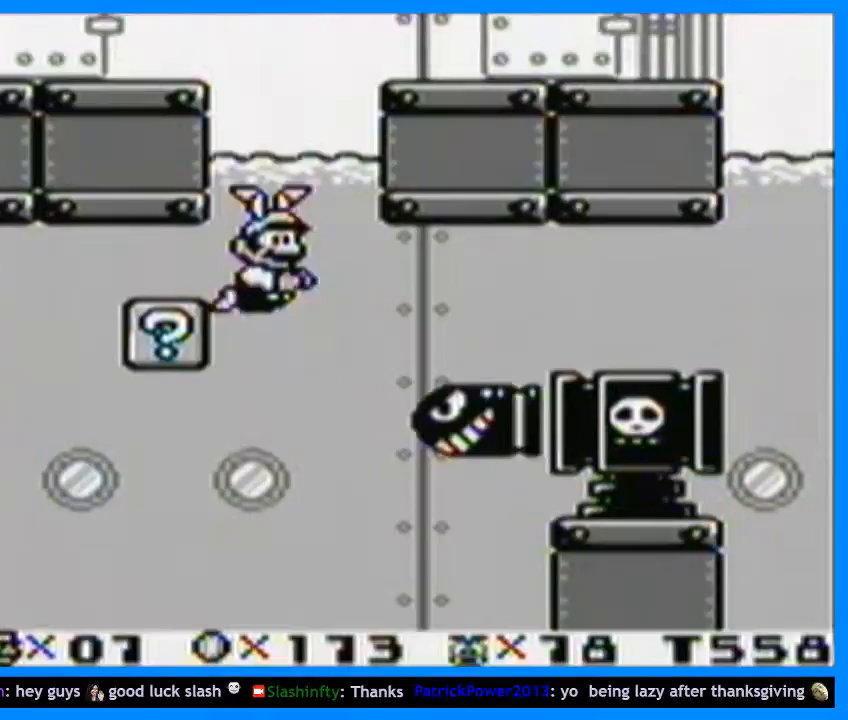
{"buttons": ["Y", "DPAD_RIGHT"], "events": [[67, "DPAD_RIGHT", "down"], [433, "DPAD_UP", "up"], [500, "B", "up"]]}
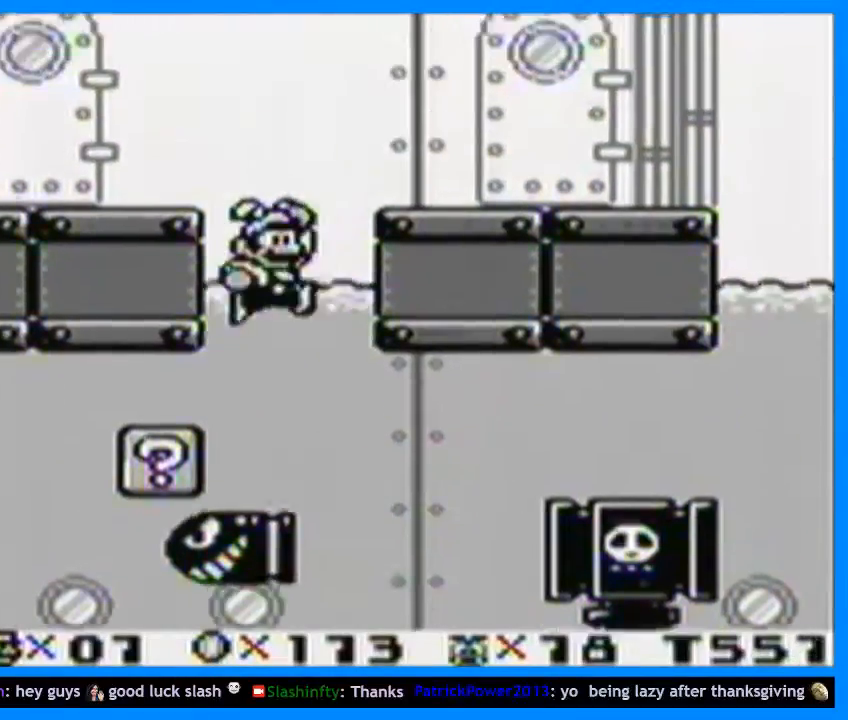
{"buttons": ["Y", "DPAD_RIGHT"], "events": []}
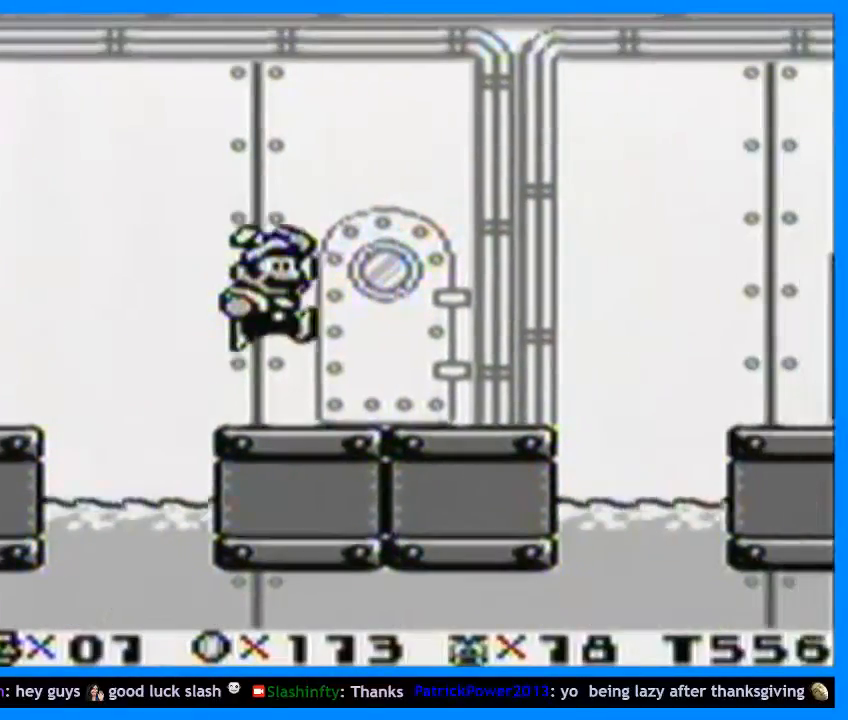
{"buttons": ["B", "Y", "DPAD_RIGHT"], "events": [[367, "B", "down"]]}
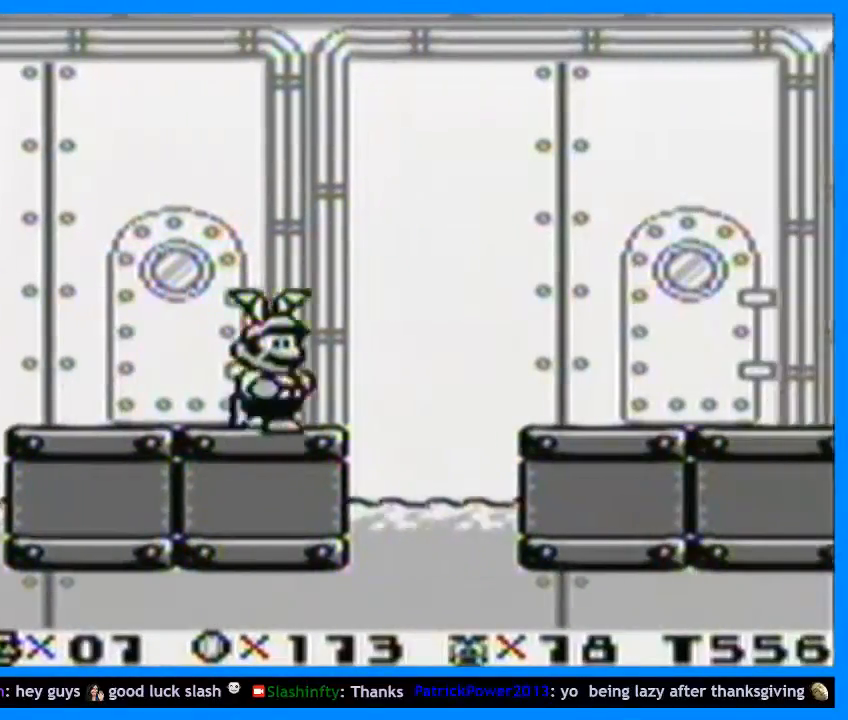
{"buttons": ["B", "Y", "DPAD_RIGHT"], "events": [[200, "B", "up"], [433, "B", "down"]]}